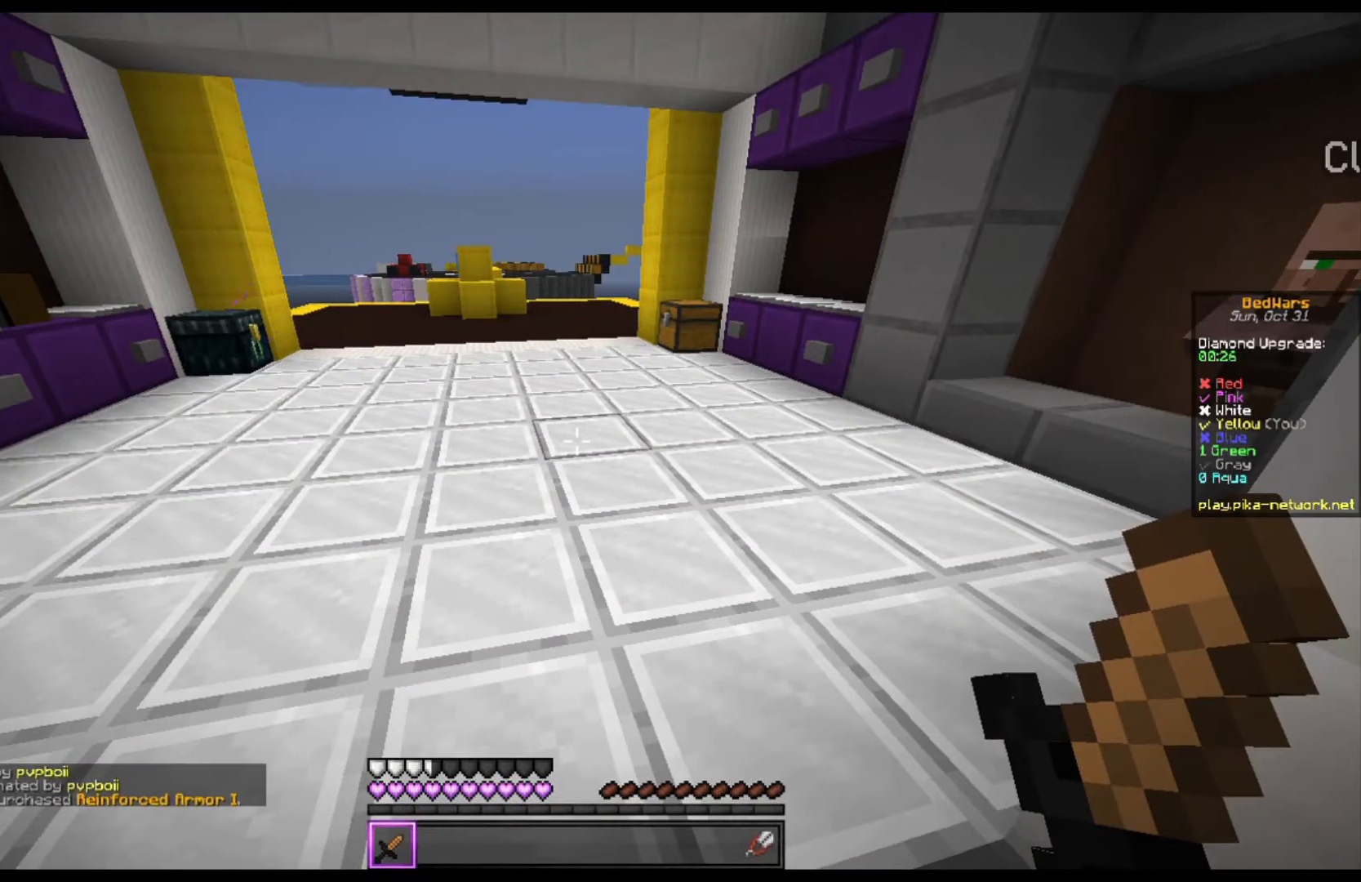
Gameplay with keyboard and mouse; each line is a JSON object with the keys and mouse buttons held at the frame after it. "events" lists presses ("down") and releases ("up") of "a", "d", "s", "space", "w", "mouse_left" and "mouse_right" between this image and that frame as [ms after this image, input, new state], when the widget could be followed in between. "mouse_left", "mouse_right" = the "left", "right" buttons of the "mouse" list. No other keys are recorded. Fast repeated clicks can show as one long hold. Mouse movement is not recorded.
{"keys": [], "mouse": [], "events": []}
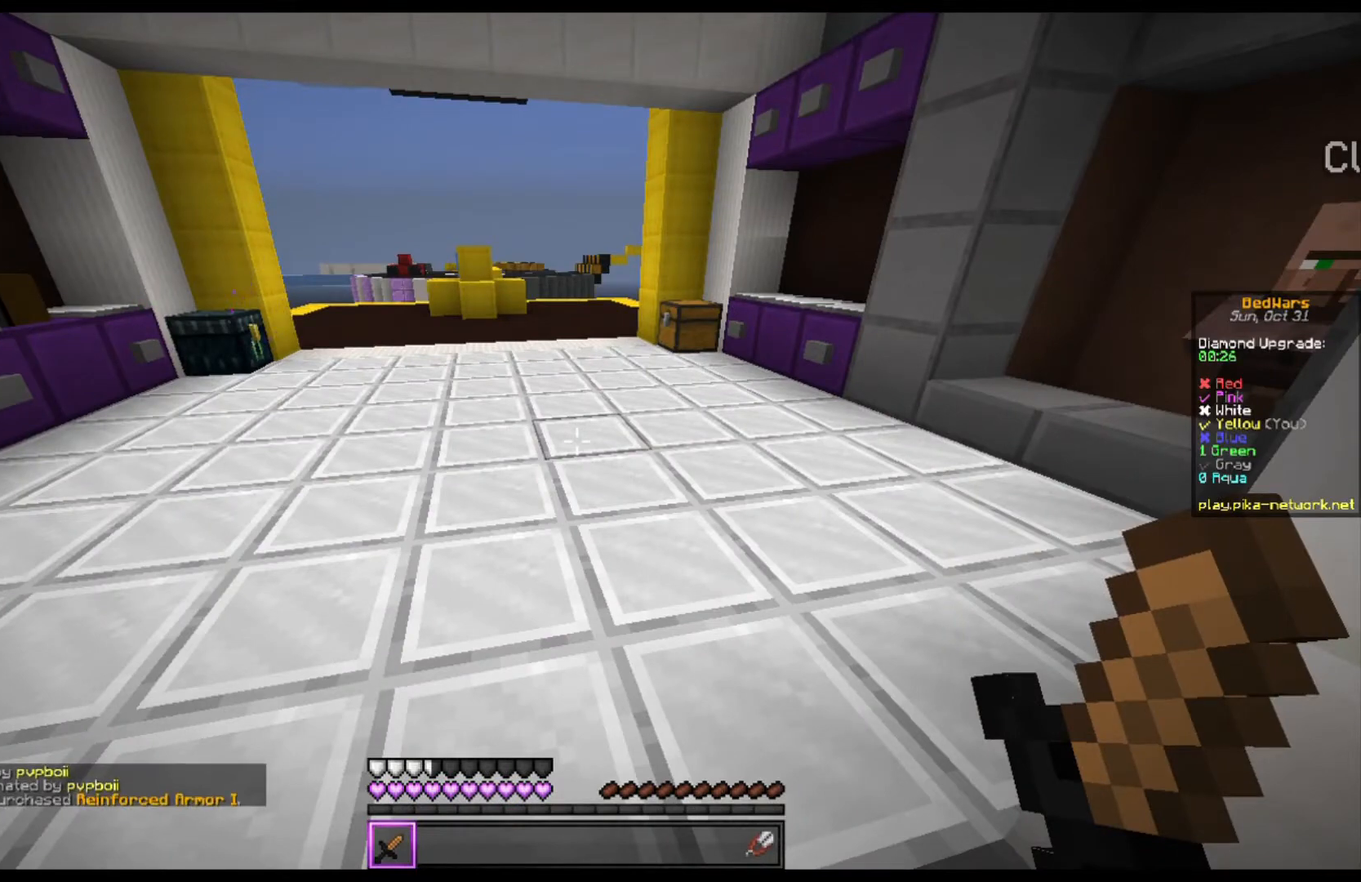
{"keys": [], "mouse": [], "events": []}
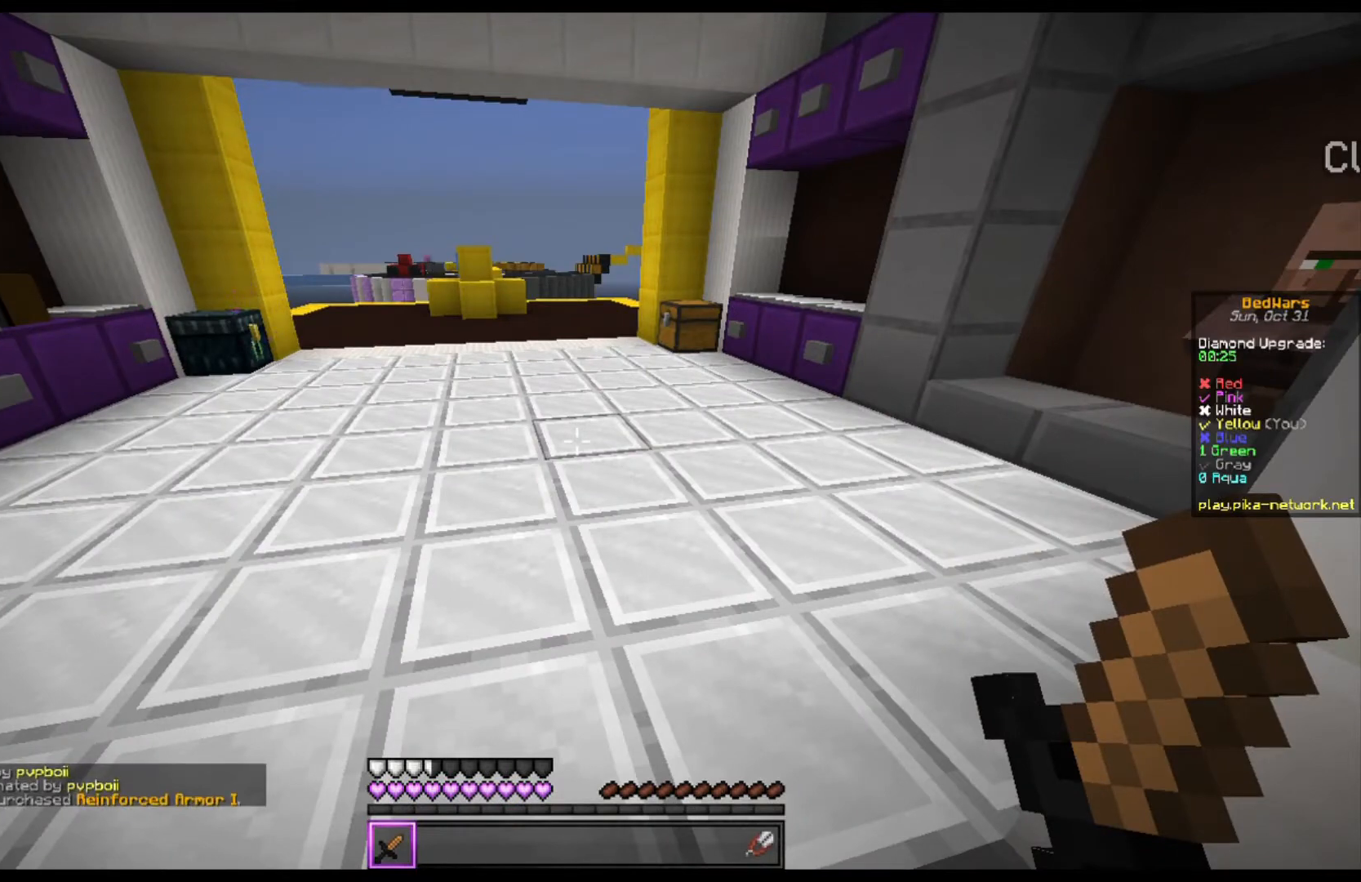
{"keys": [], "mouse": [], "events": []}
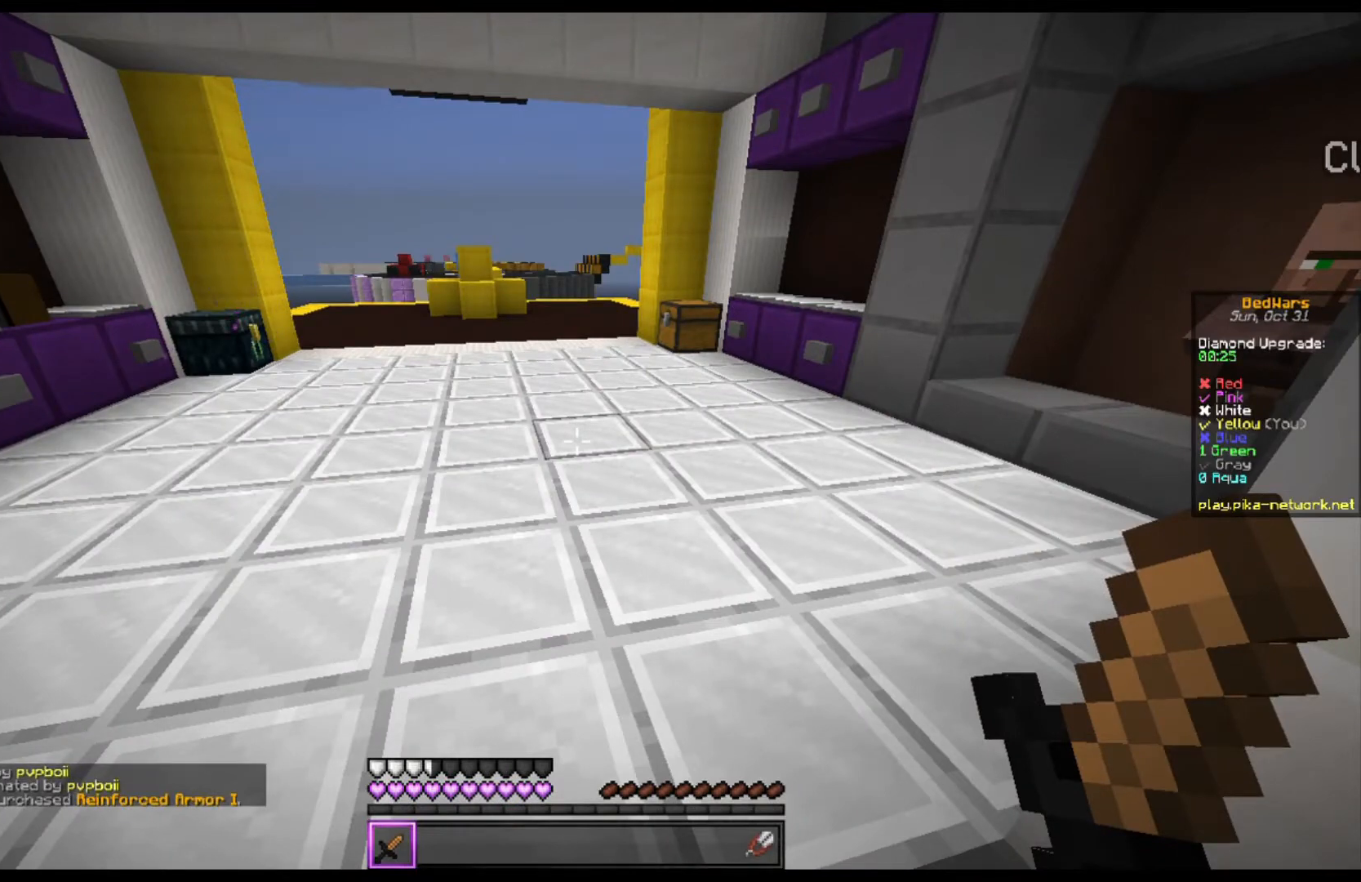
{"keys": [], "mouse": [], "events": []}
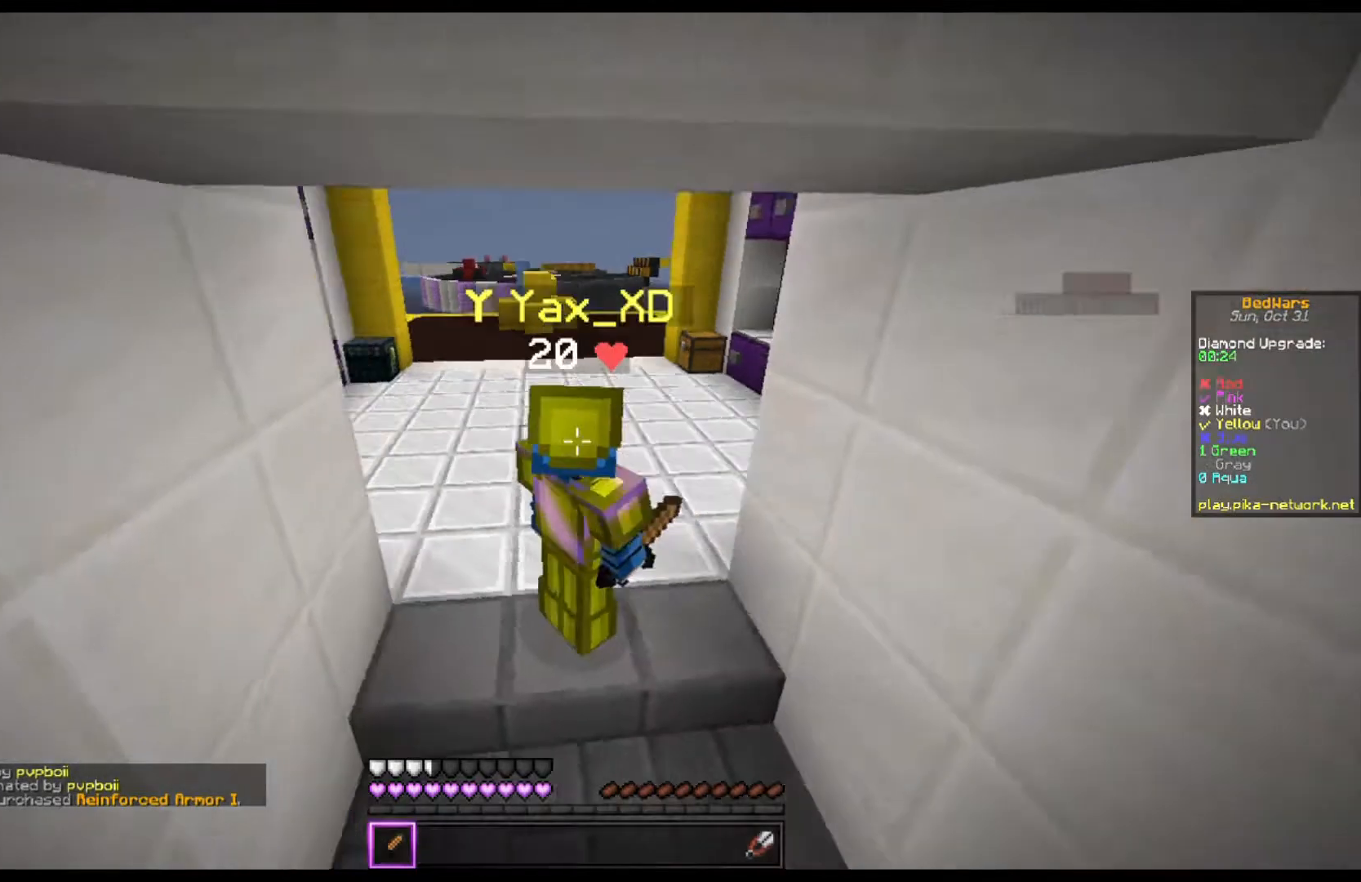
{"keys": [], "mouse": [], "events": []}
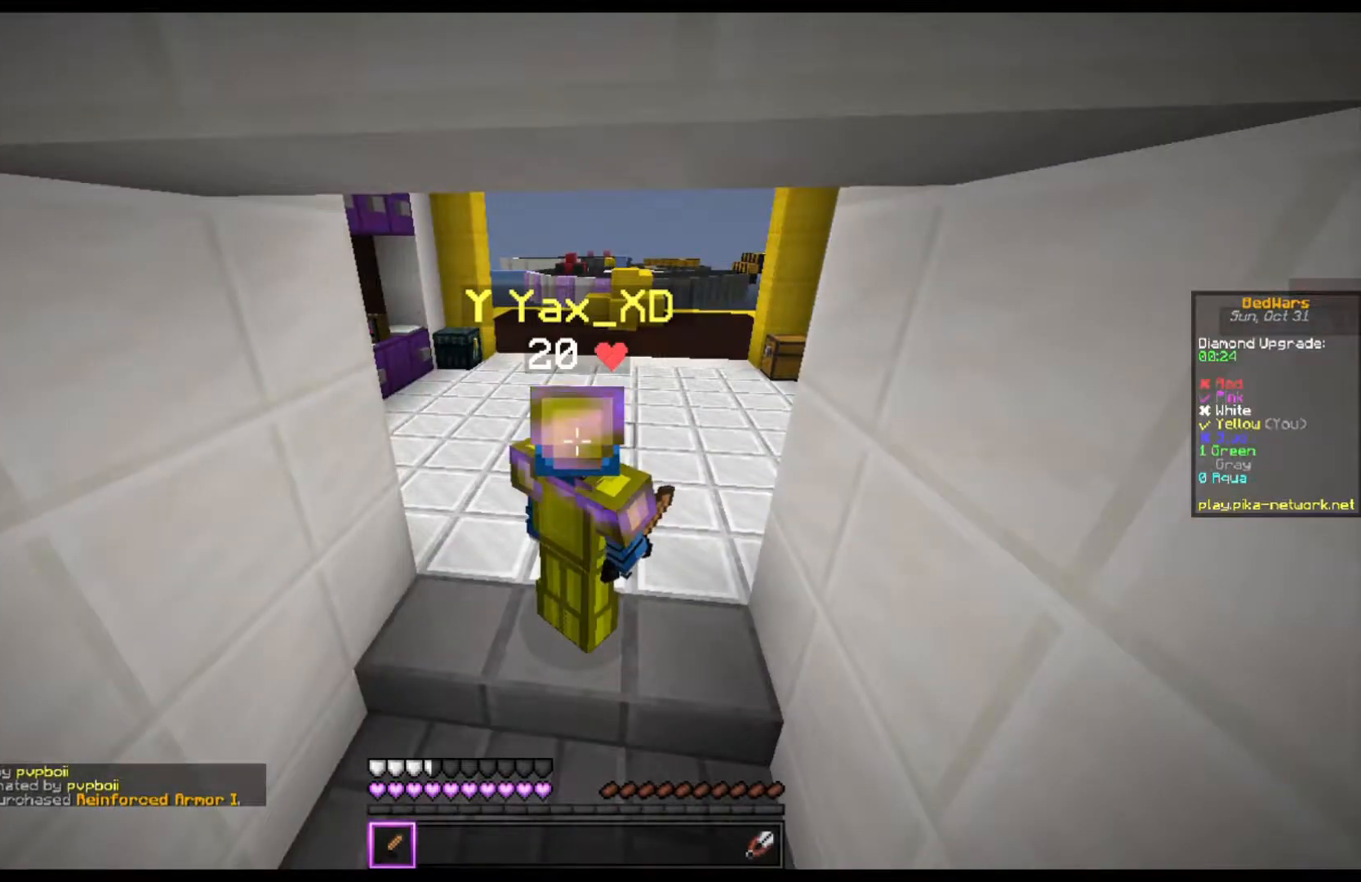
{"keys": [], "mouse": [], "events": []}
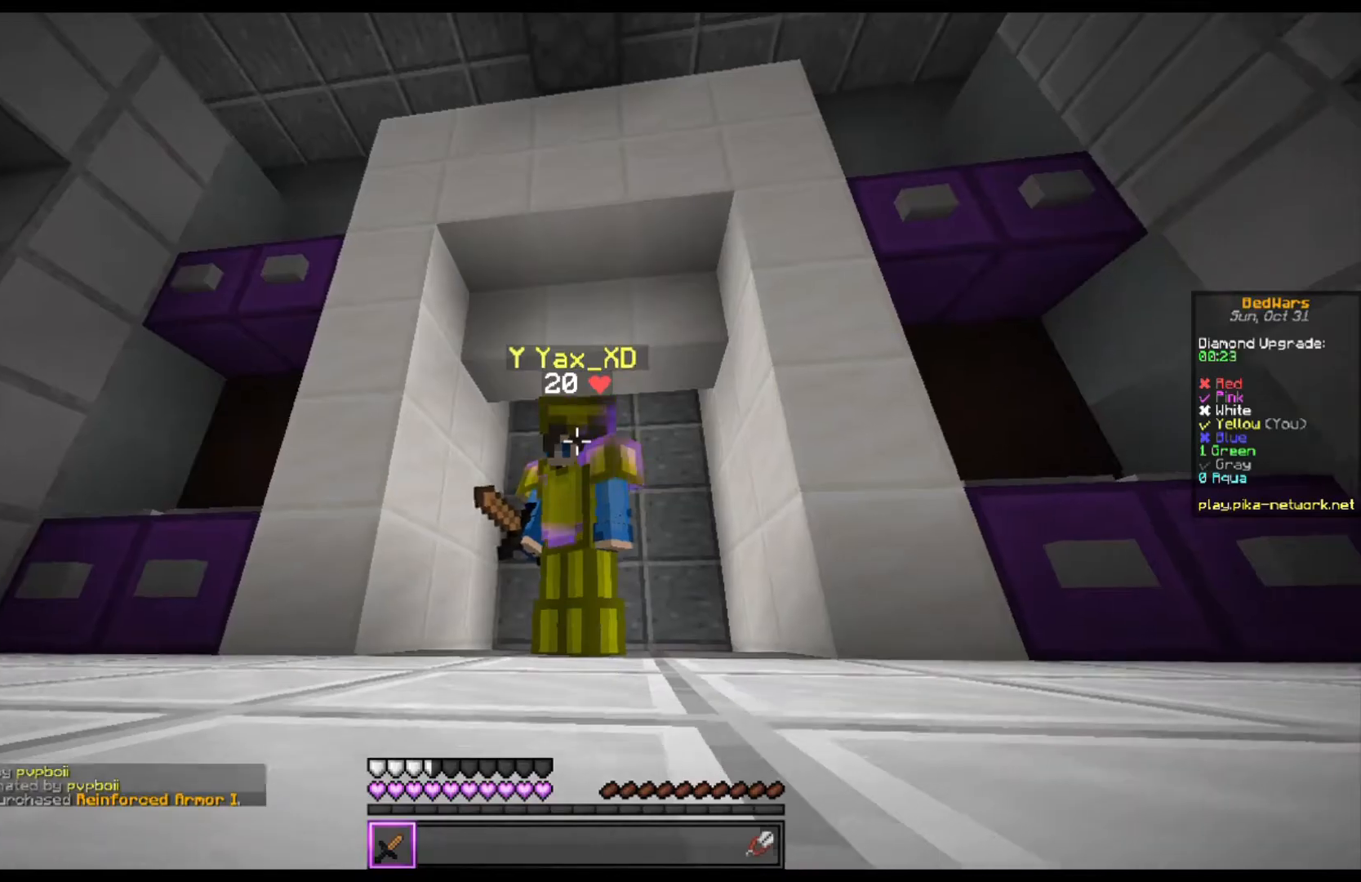
{"keys": [], "mouse": [], "events": []}
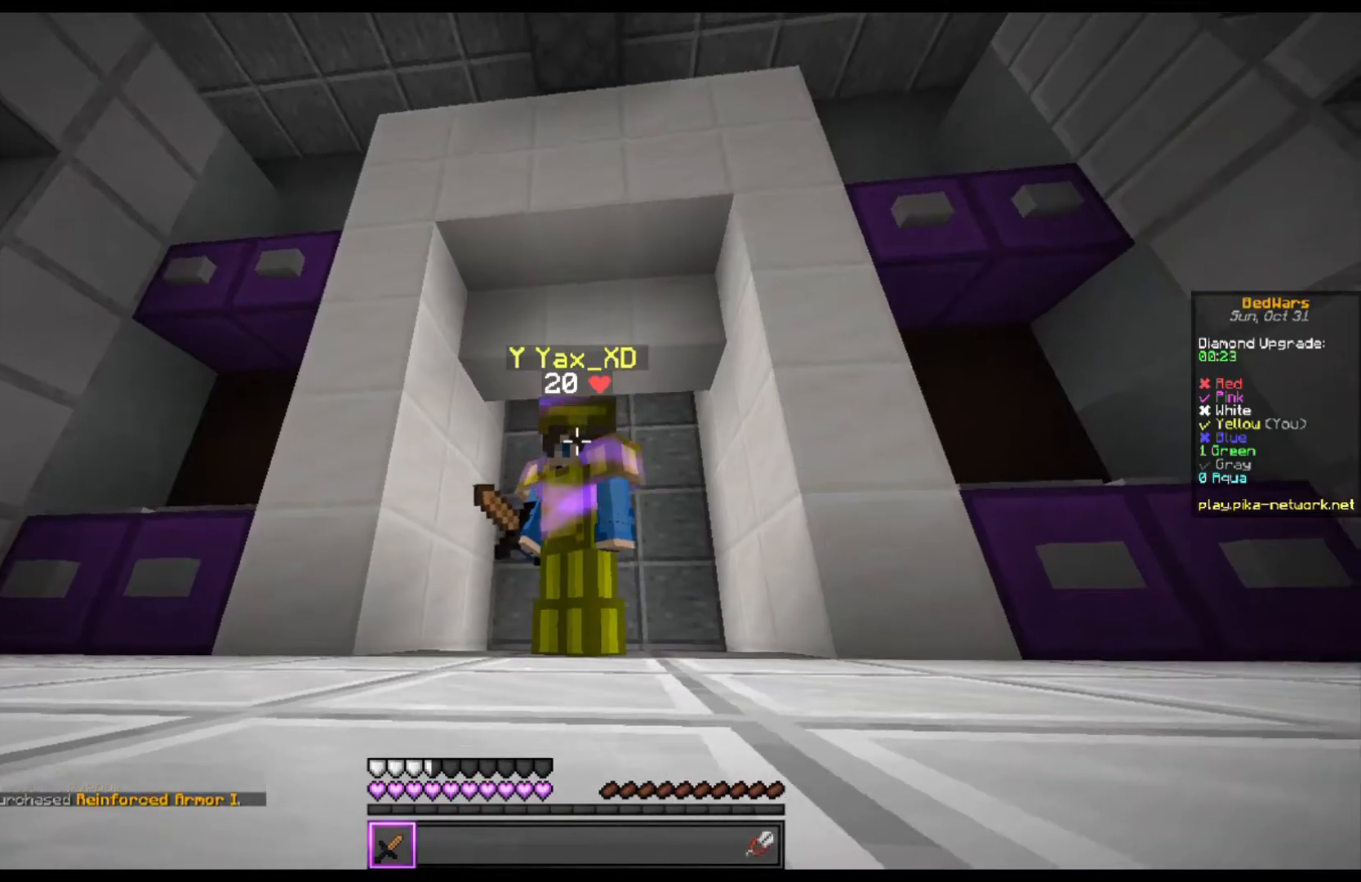
{"keys": [], "mouse": [], "events": []}
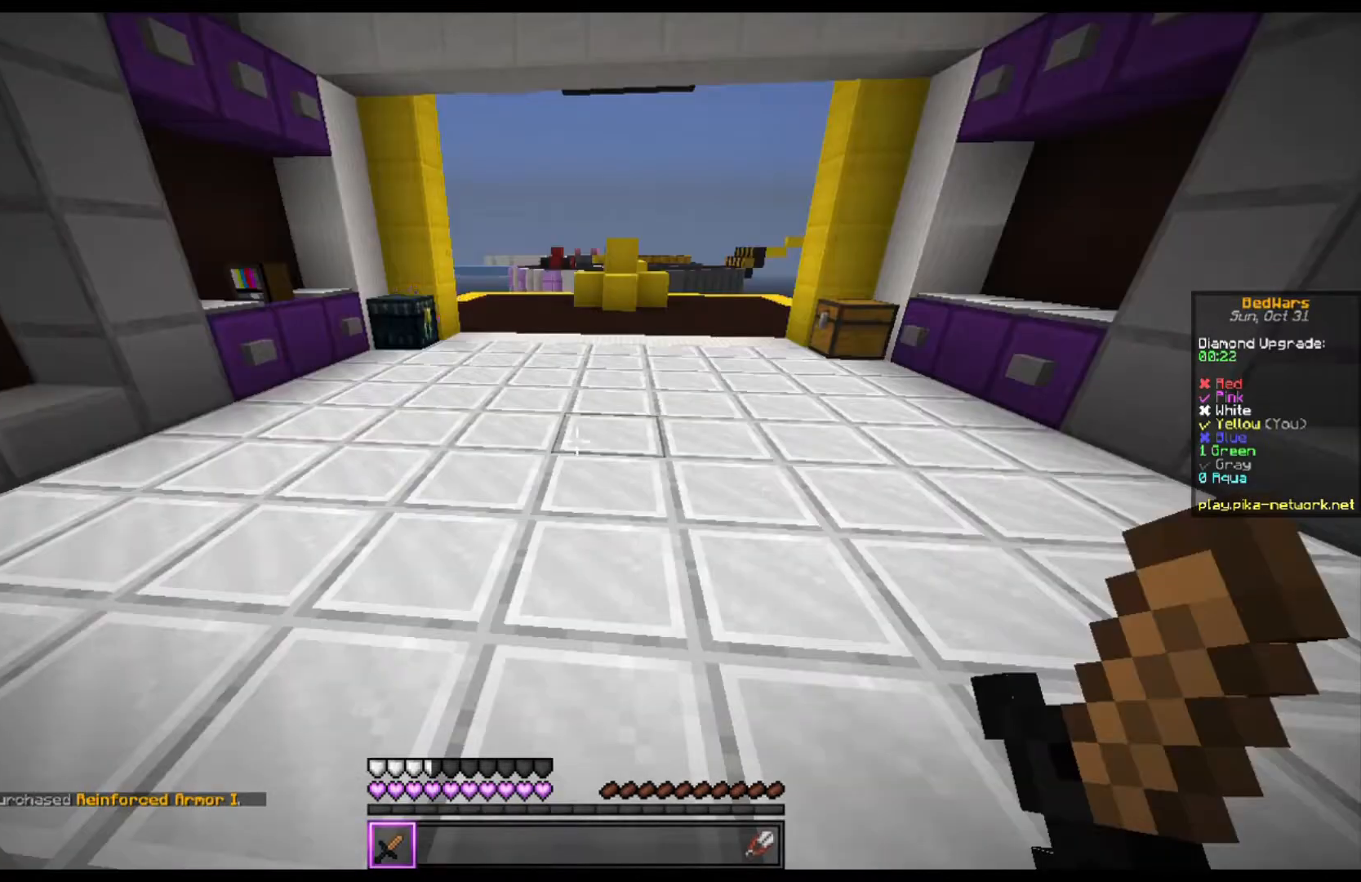
{"keys": [], "mouse": [], "events": []}
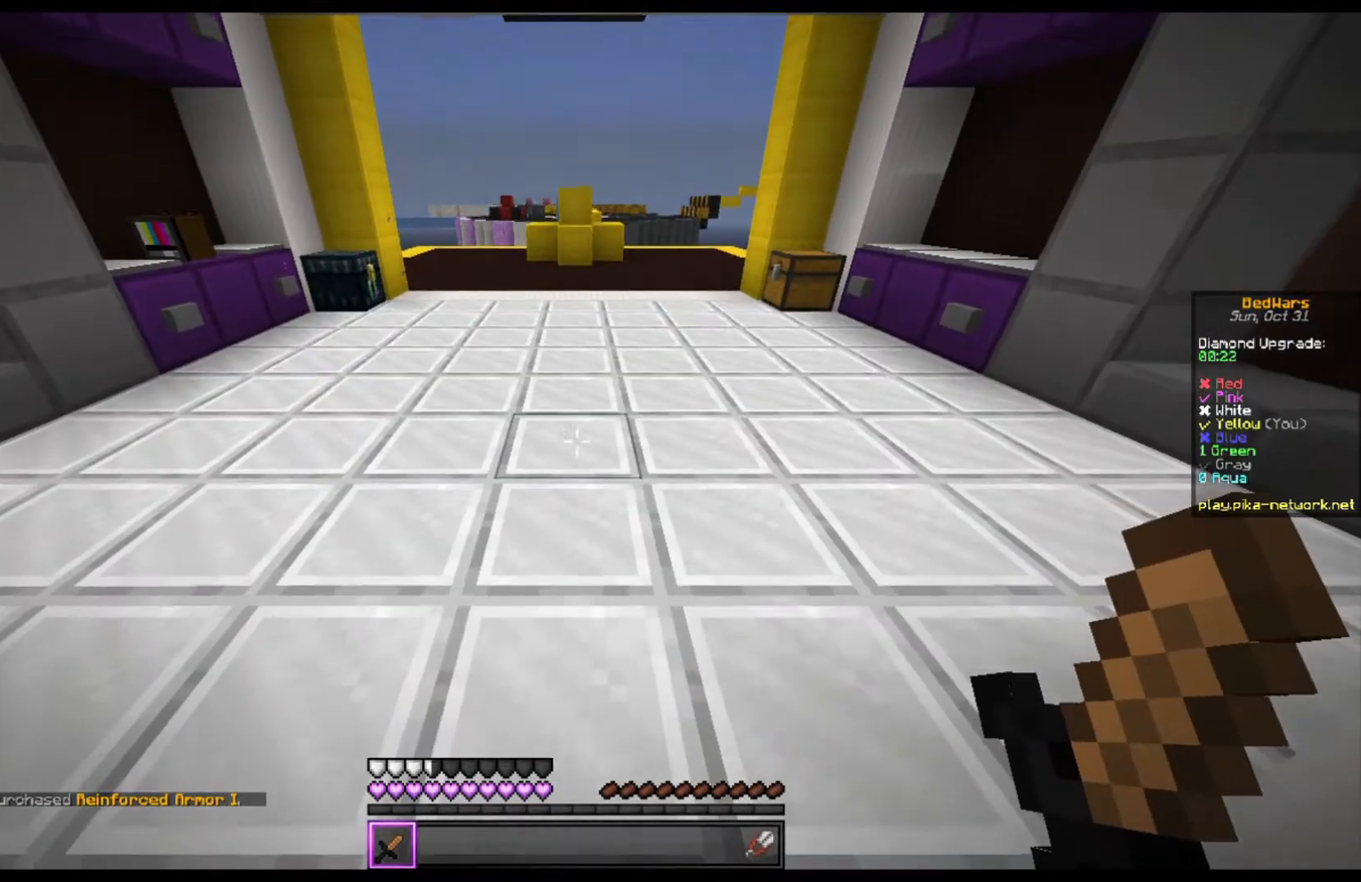
{"keys": [], "mouse": [], "events": []}
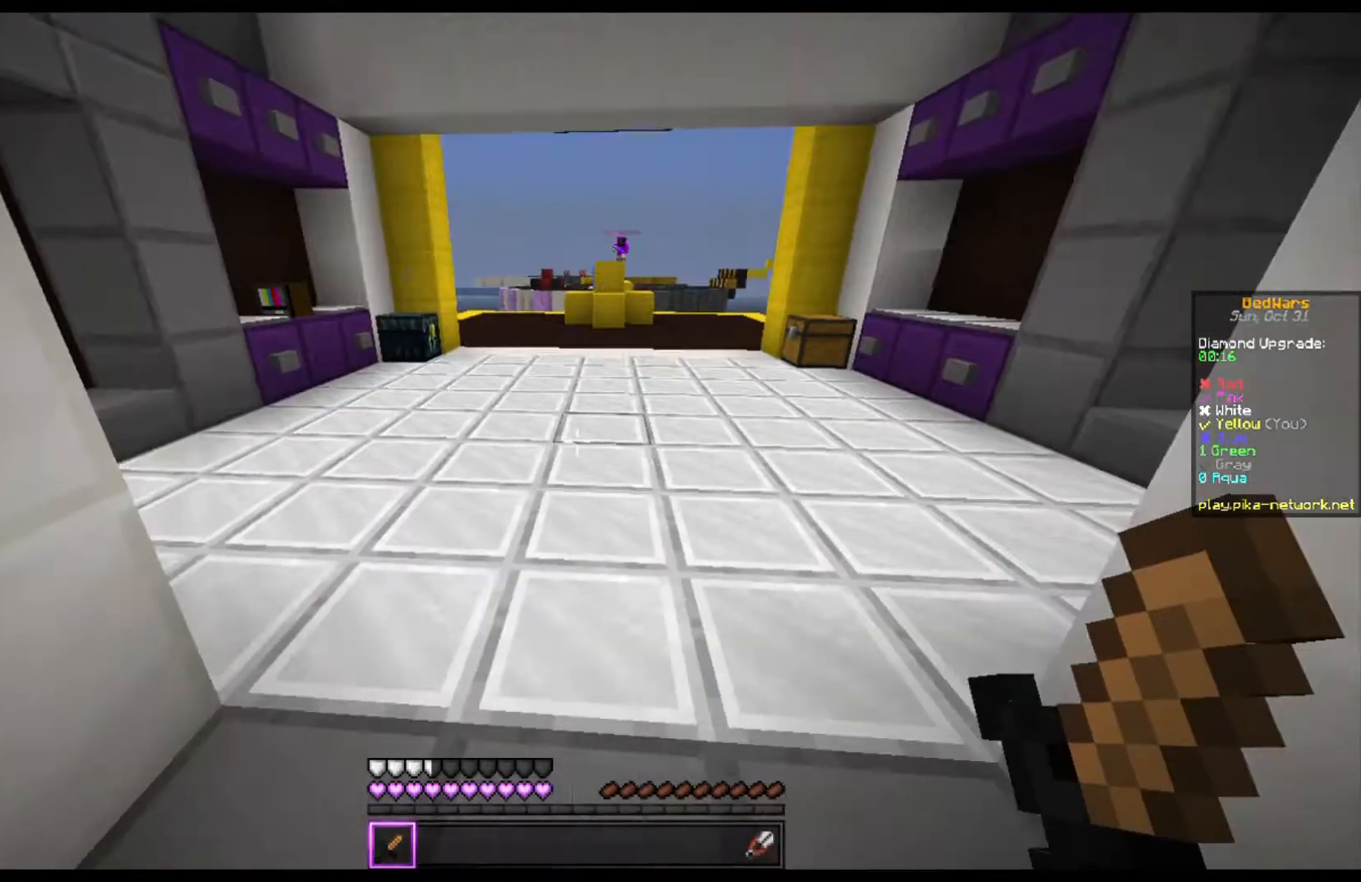
{"keys": ["space", "w"], "mouse": [], "events": [[67, "w", "down"], [233, "space", "down"]]}
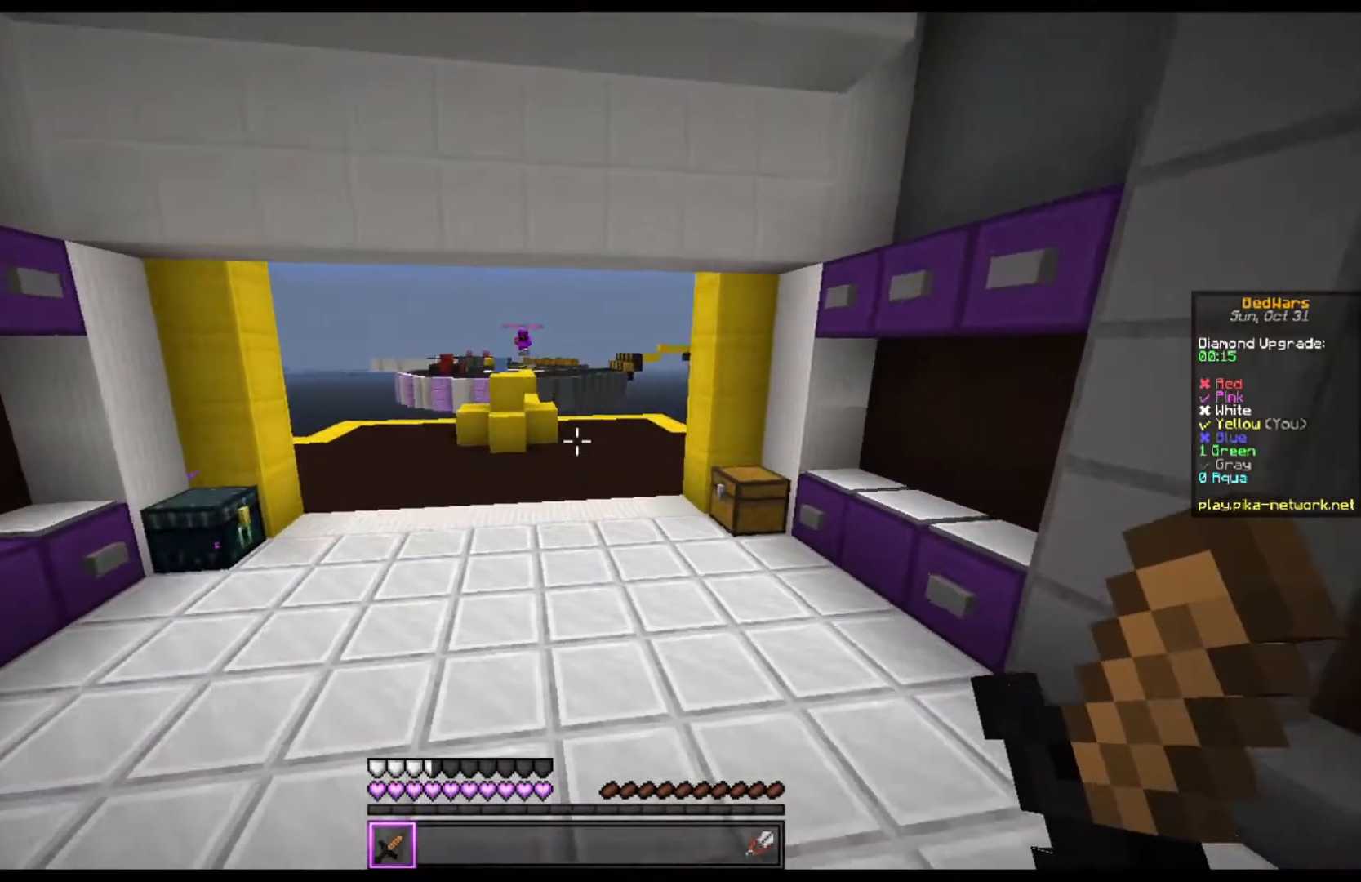
{"keys": ["space", "w"], "mouse": [], "events": []}
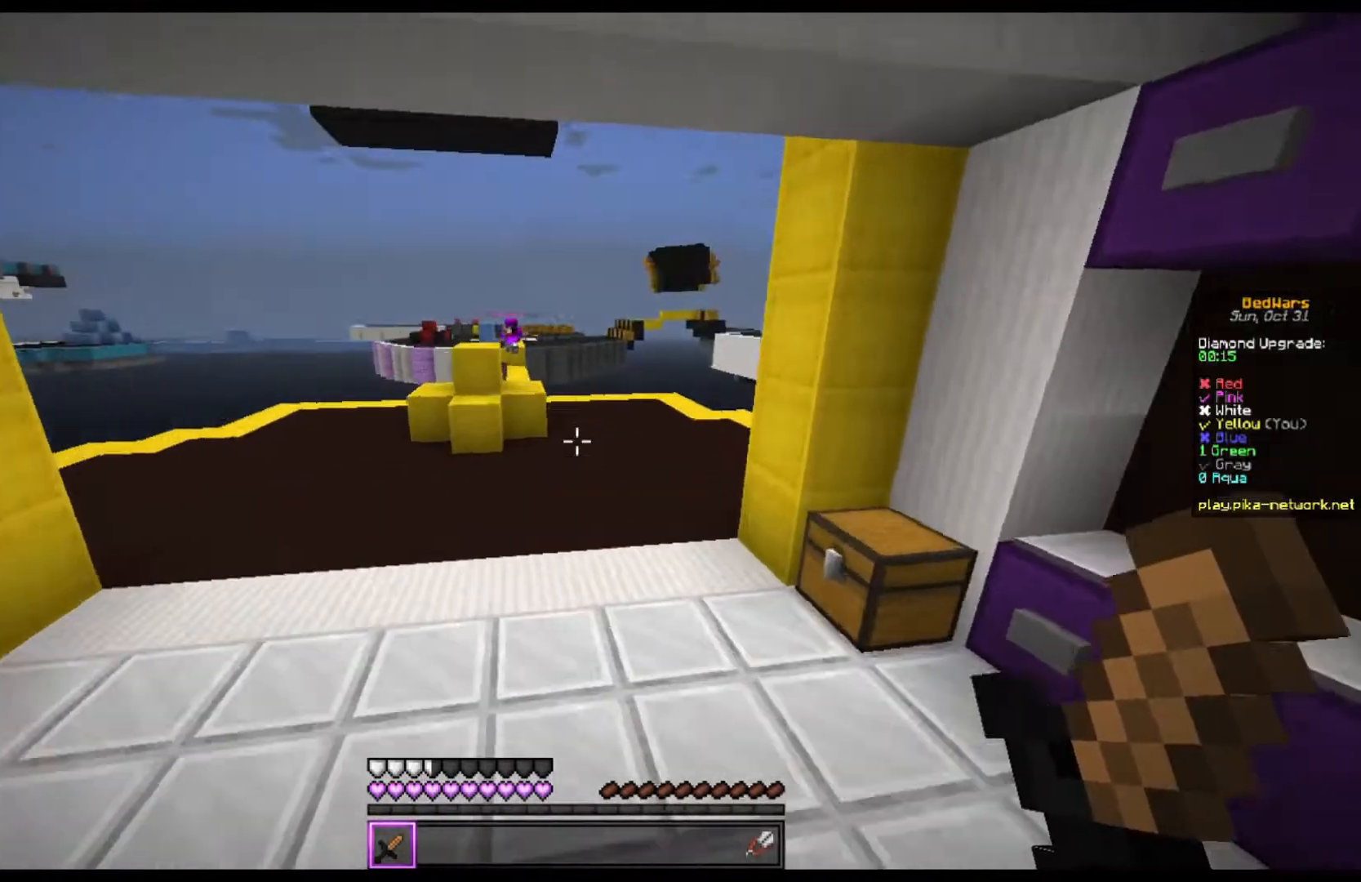
{"keys": ["space", "w"], "mouse": [], "events": []}
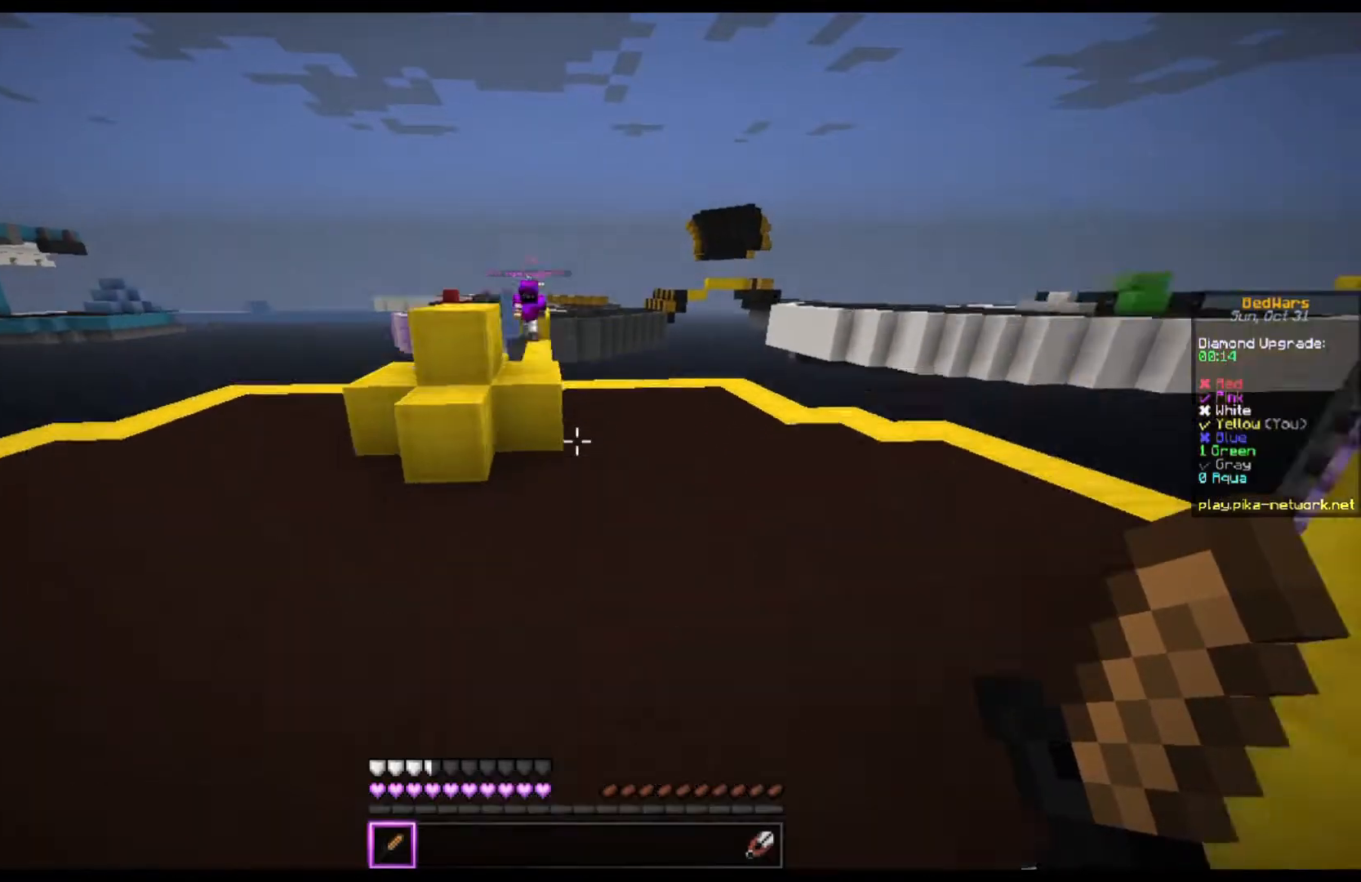
{"keys": ["space", "w"], "mouse": [], "events": [[67, "space", "up"], [500, "space", "down"]]}
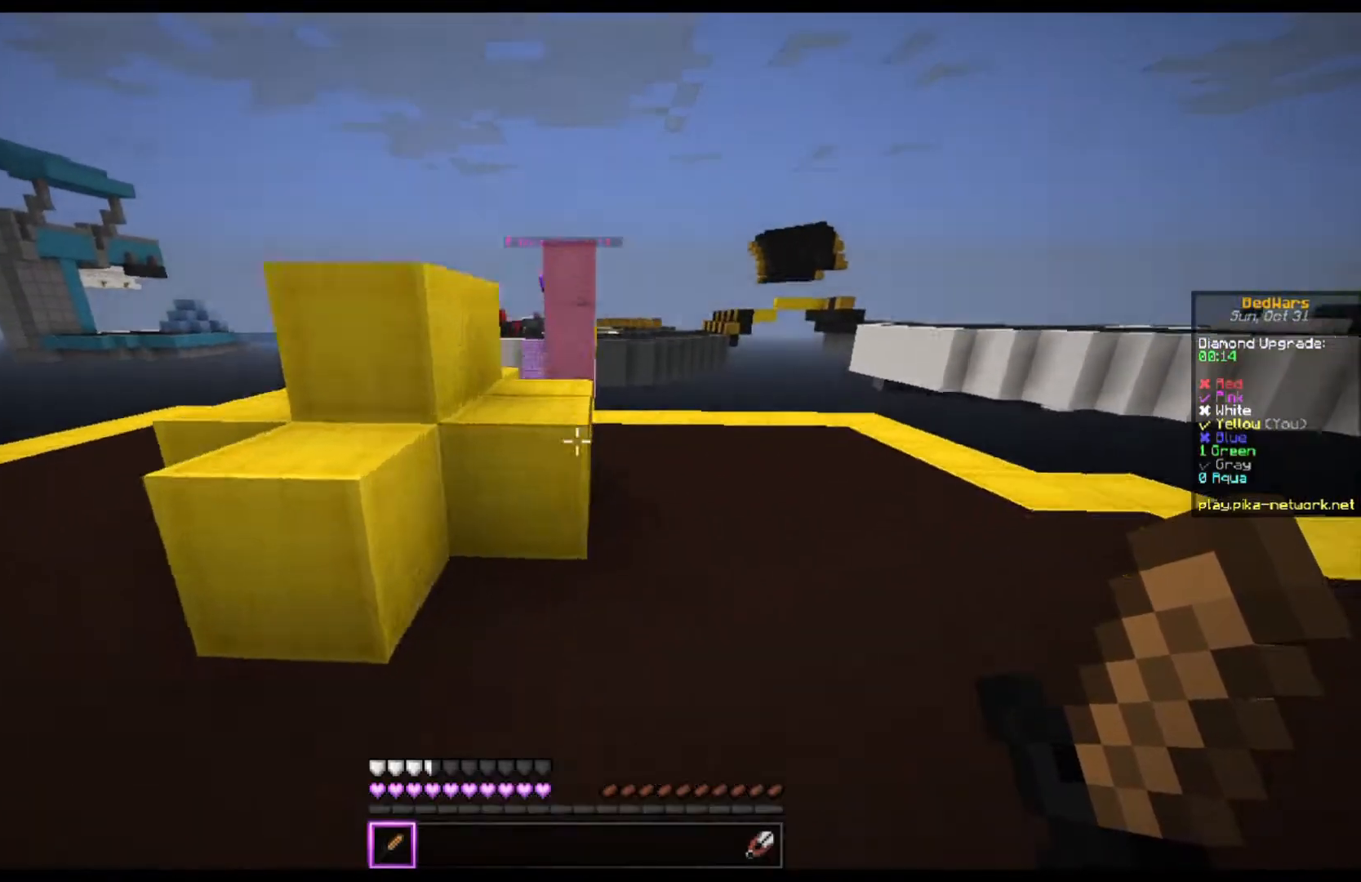
{"keys": ["a"], "mouse": [], "events": [[167, "space", "up"], [300, "w", "up"], [400, "a", "down"]]}
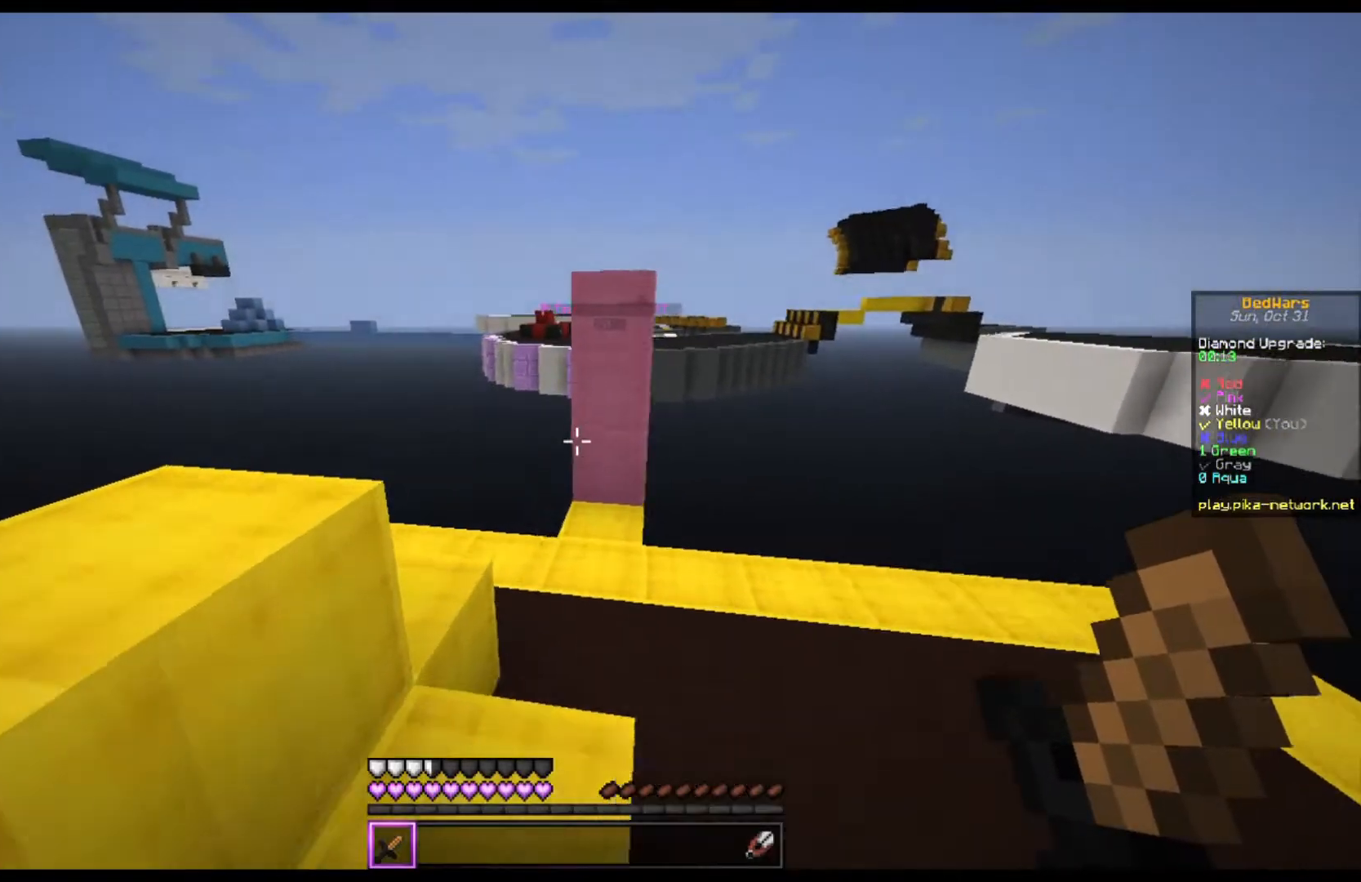
{"keys": ["s"], "mouse": [], "events": [[67, "space", "down"], [233, "space", "up"], [367, "s", "down"], [433, "a", "up"]]}
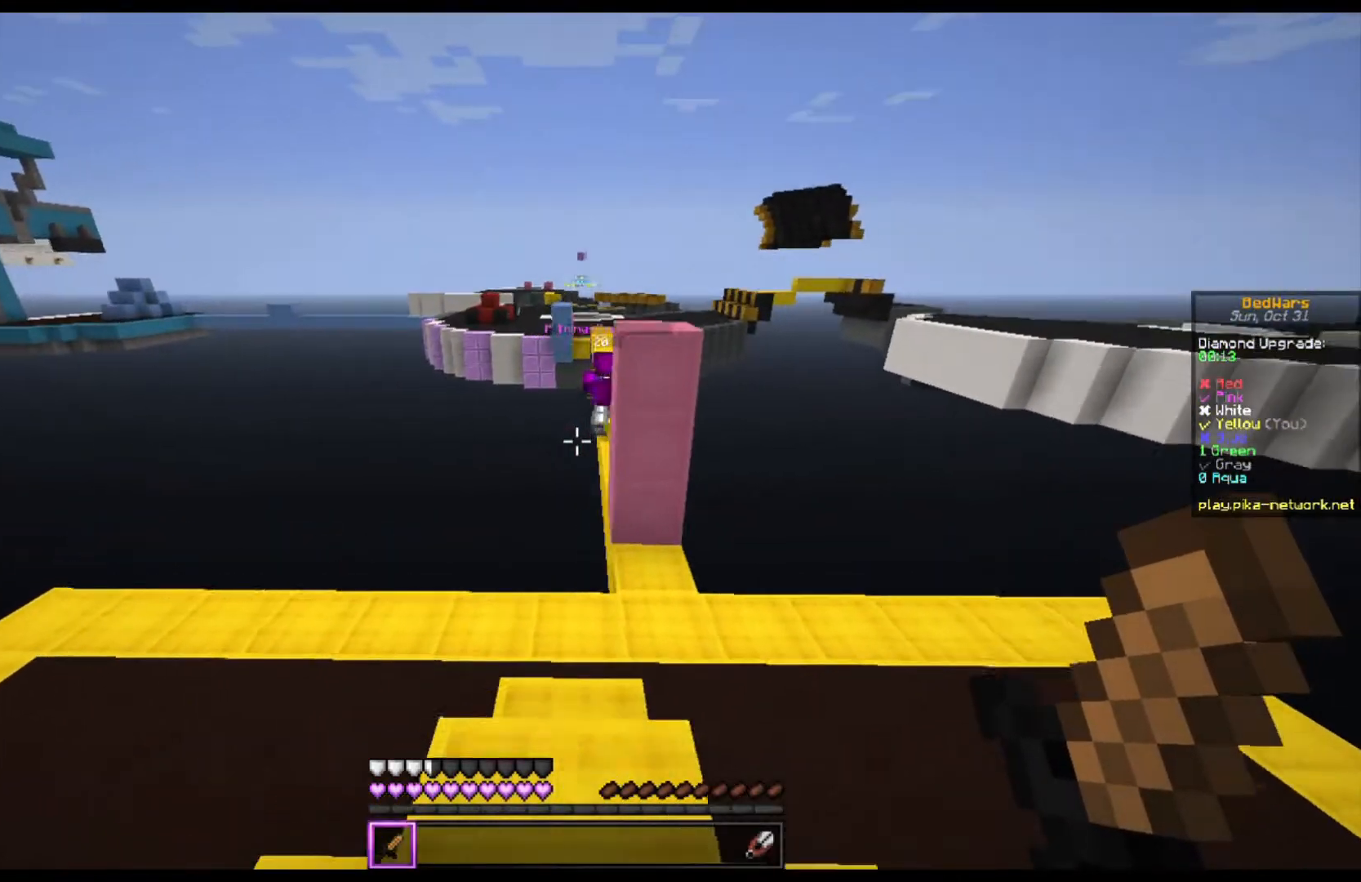
{"keys": ["w"], "mouse": [], "events": [[67, "s", "up"], [233, "w", "down"]]}
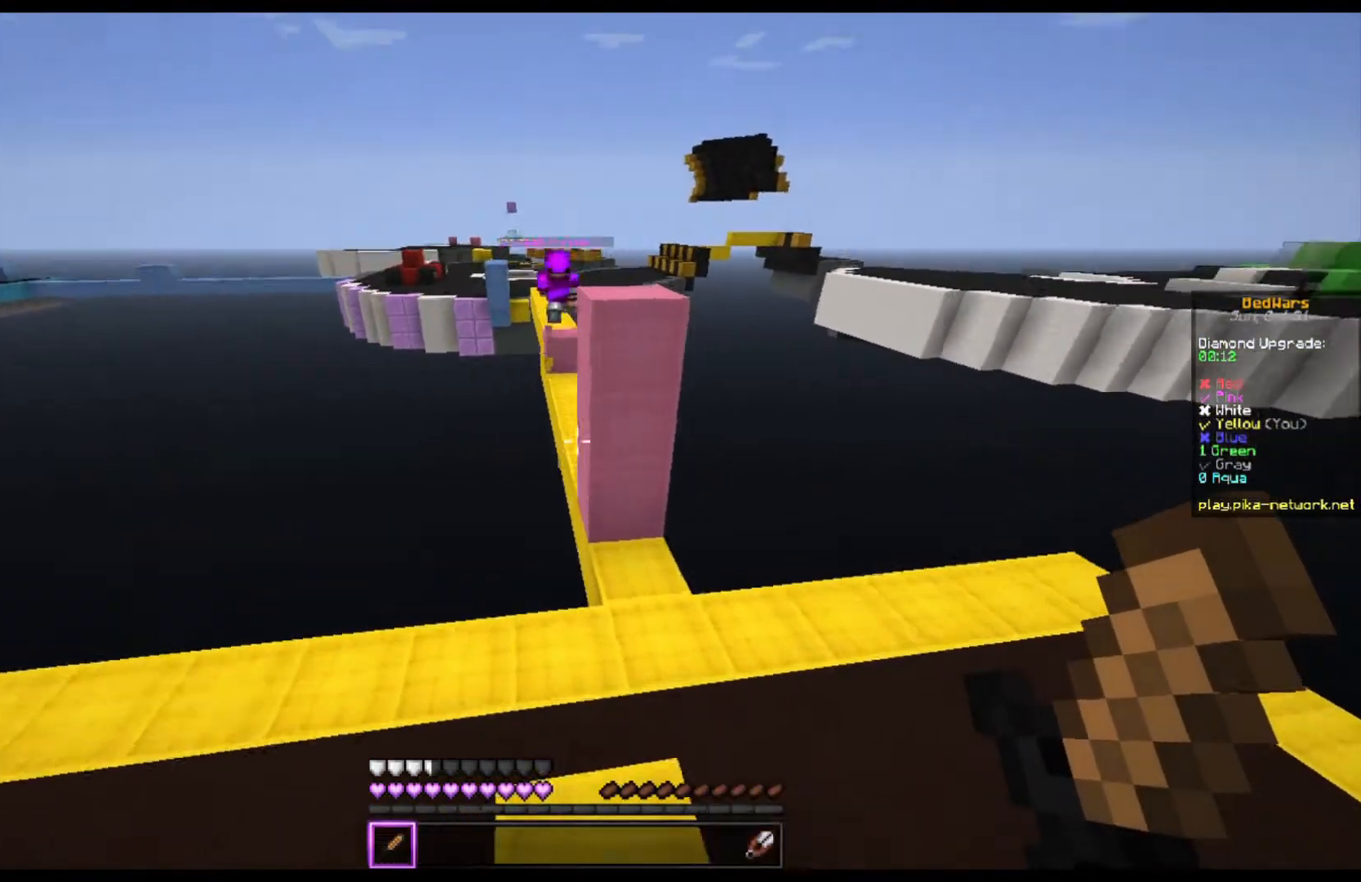
{"keys": ["s"], "mouse": [], "events": [[167, "a", "down"], [233, "w", "up"], [467, "a", "up"], [500, "s", "down"]]}
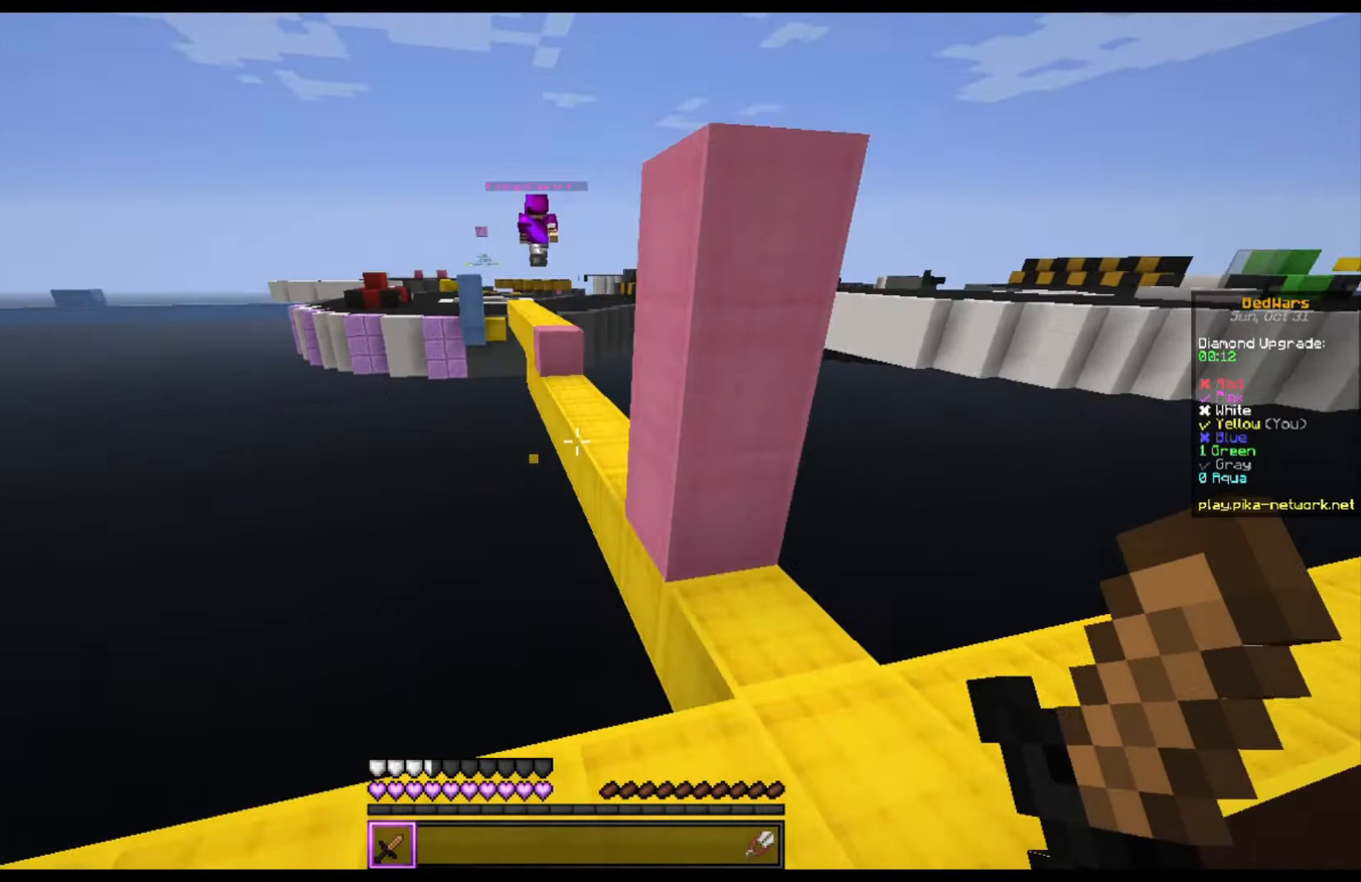
{"keys": ["w"], "mouse": [], "events": [[333, "s", "up"], [467, "w", "down"]]}
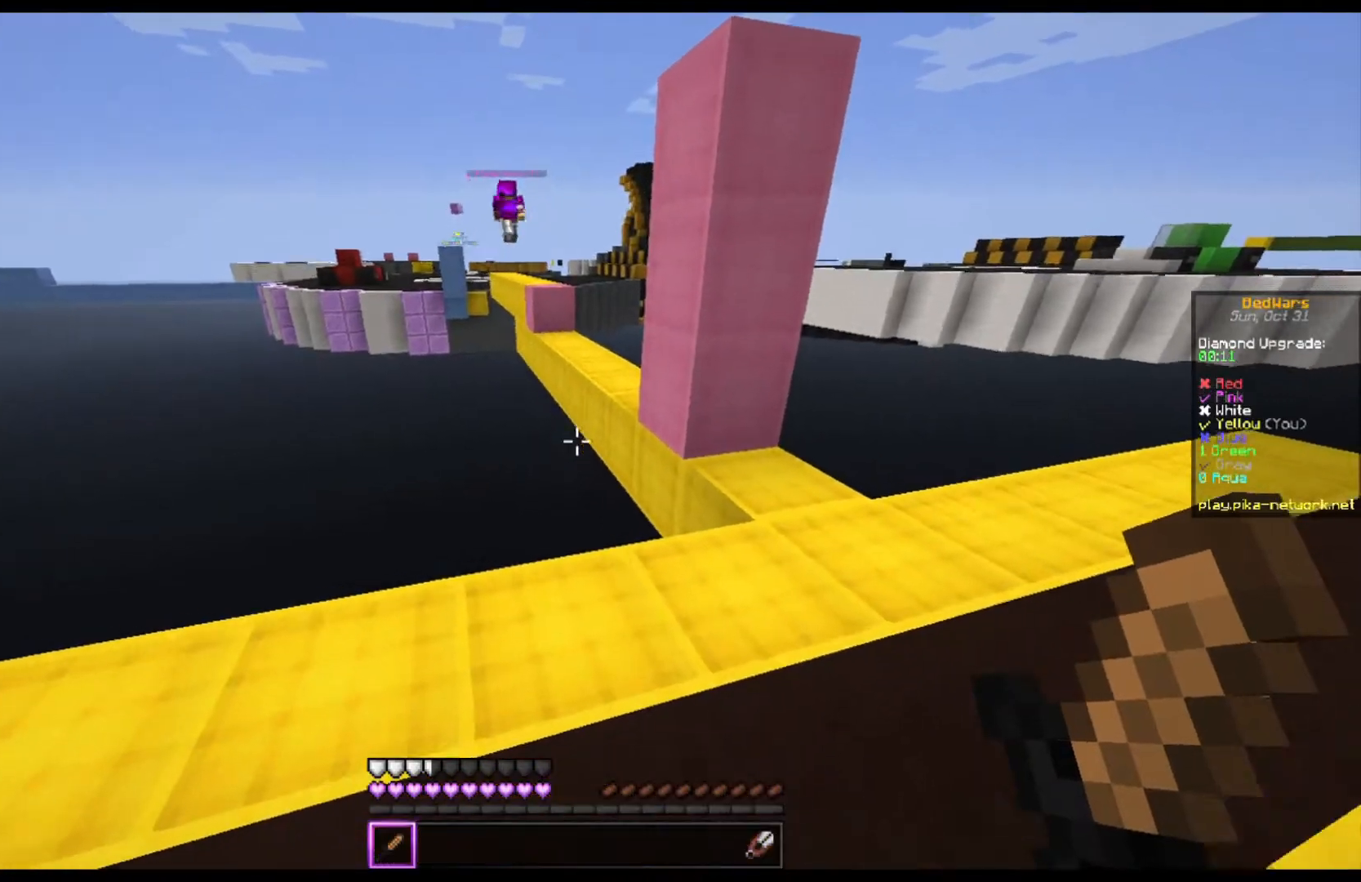
{"keys": ["space", "w"], "mouse": [], "events": [[433, "space", "down"]]}
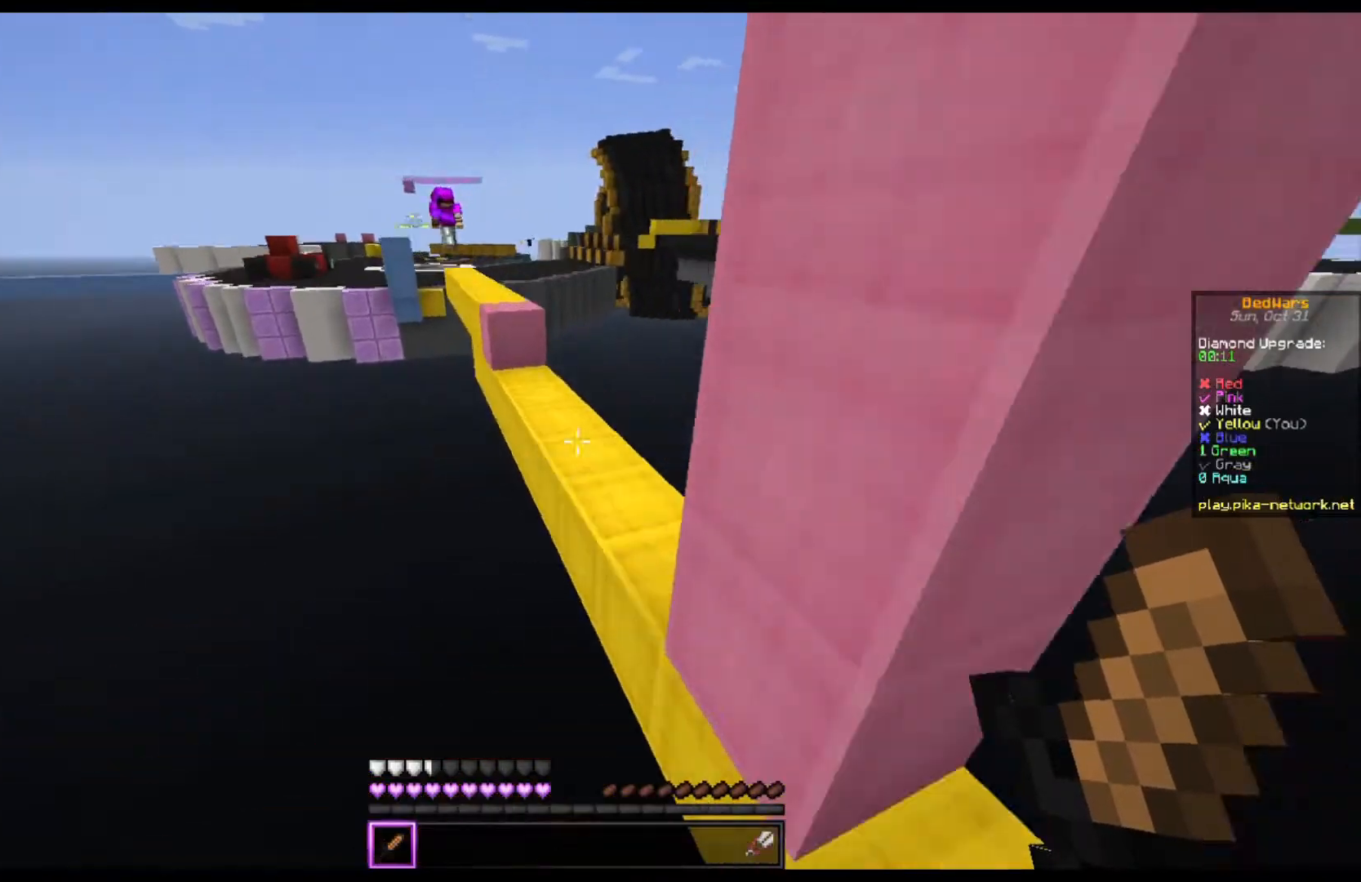
{"keys": ["w"], "mouse": [], "events": [[100, "space", "up"]]}
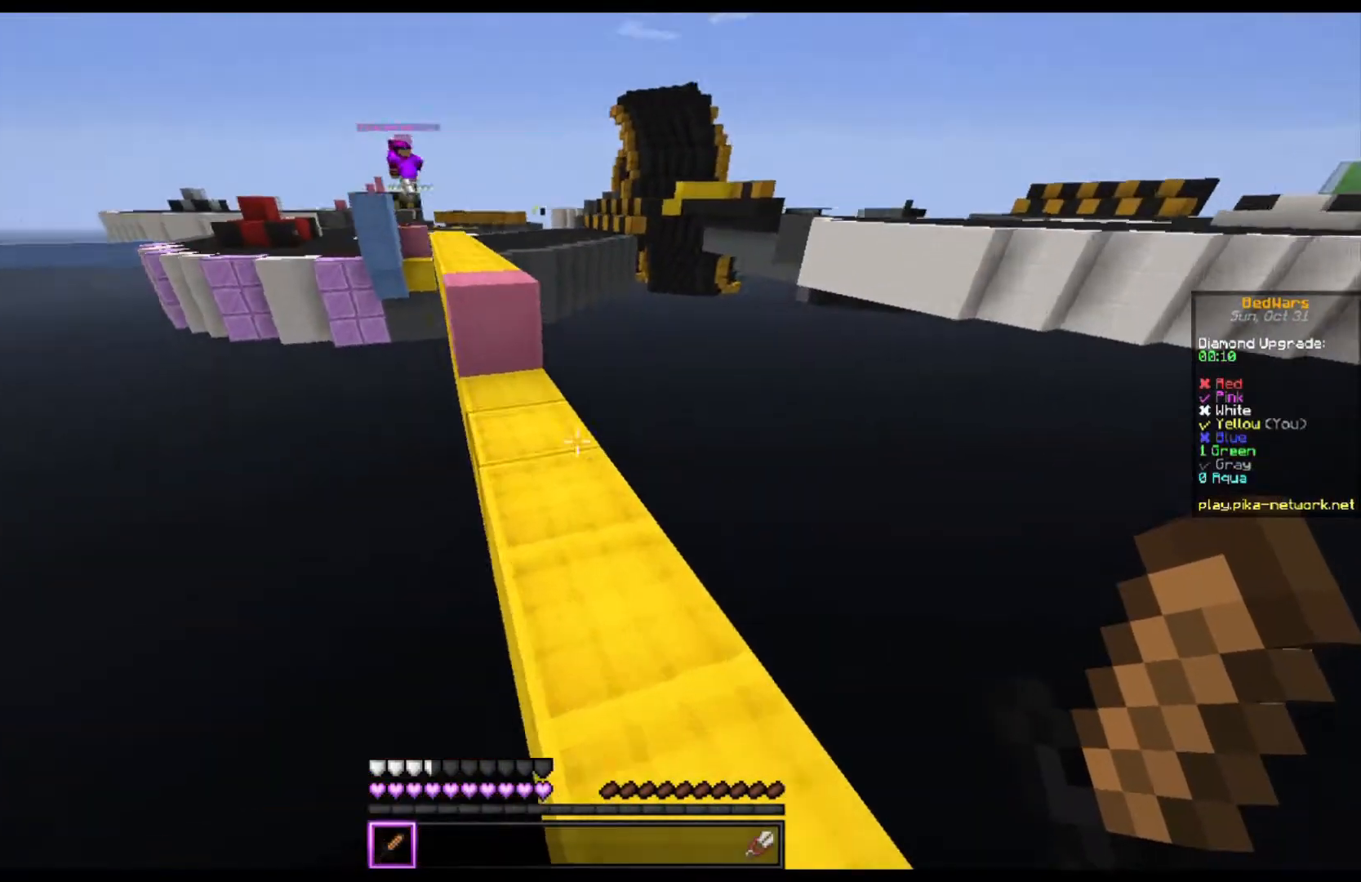
{"keys": ["w"], "mouse": [], "events": [[367, "space", "down"], [467, "space", "up"]]}
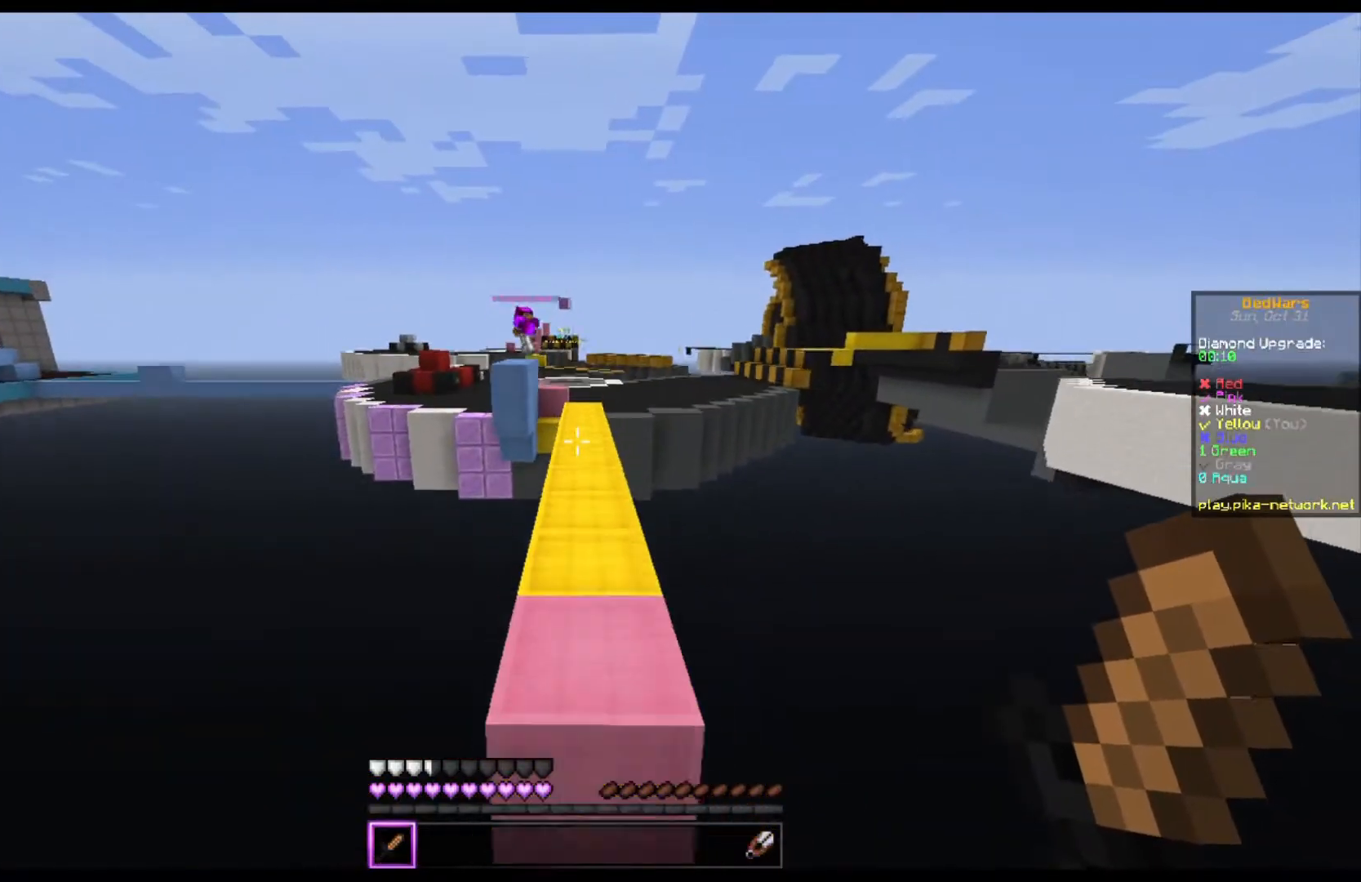
{"keys": ["space", "w"], "mouse": [], "events": [[267, "space", "down"]]}
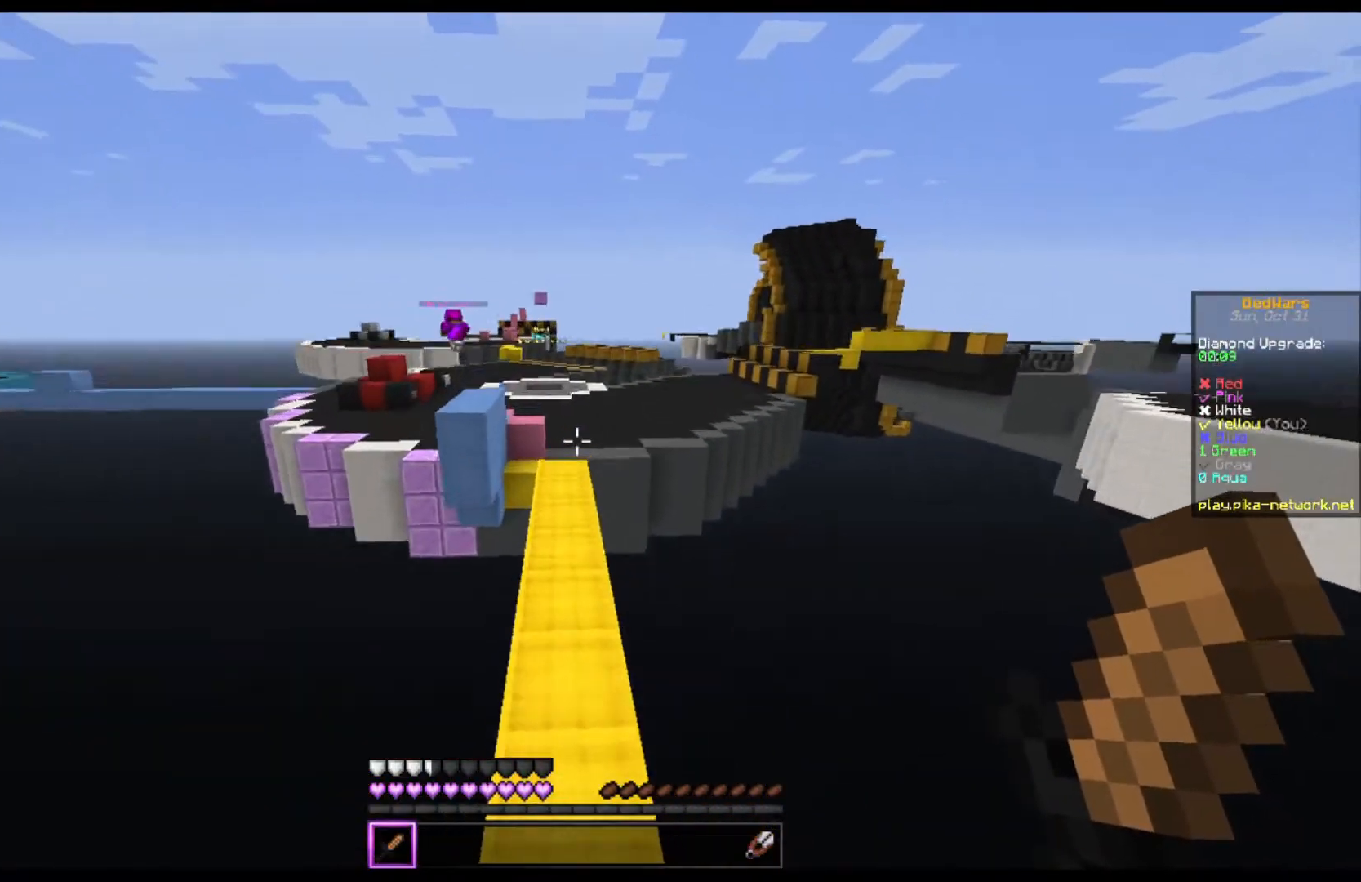
{"keys": ["space", "w"], "mouse": [], "events": [[67, "space", "up"], [300, "space", "down"]]}
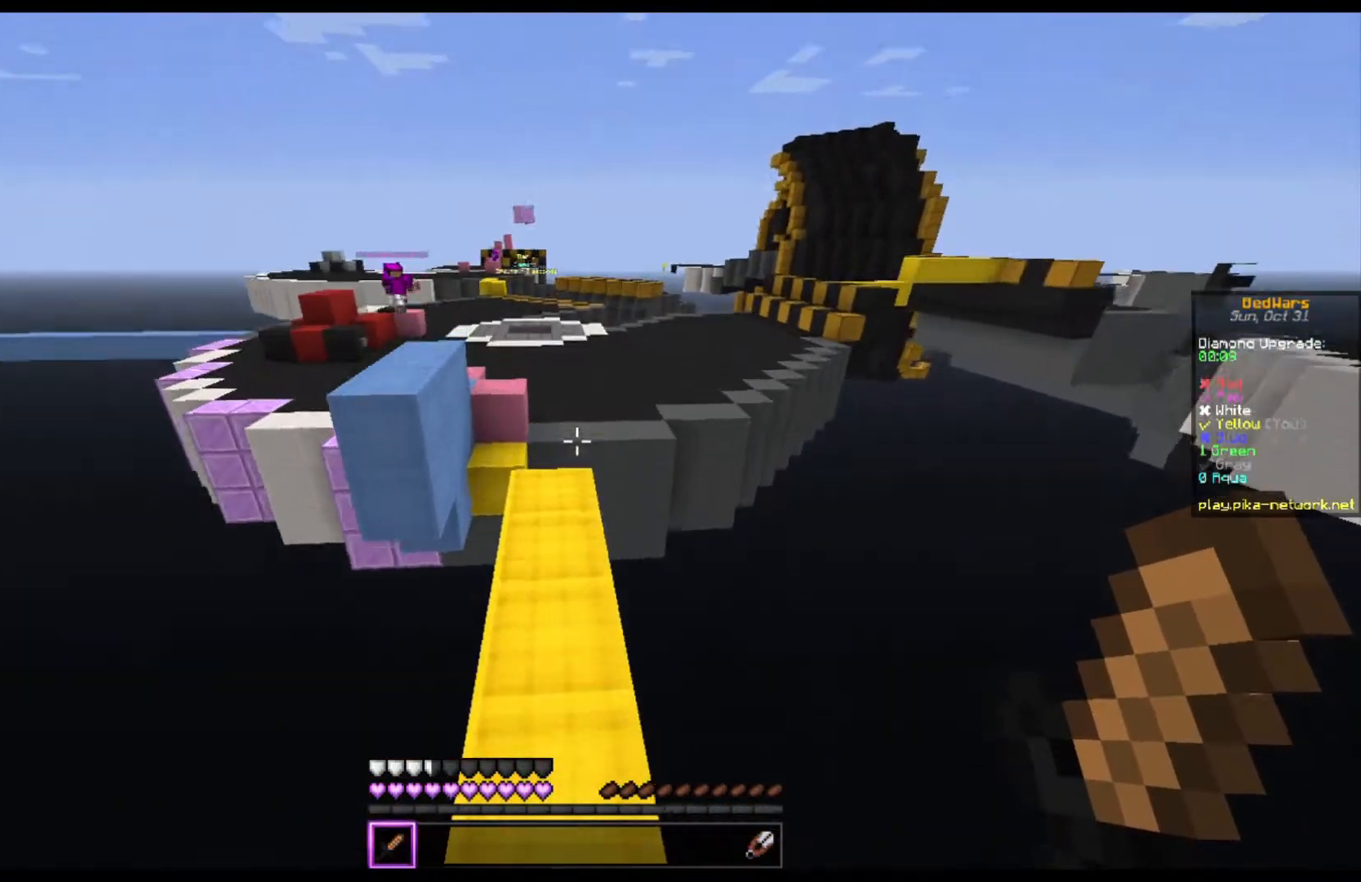
{"keys": ["d", "w"], "mouse": [], "events": [[33, "space", "up"], [433, "d", "down"]]}
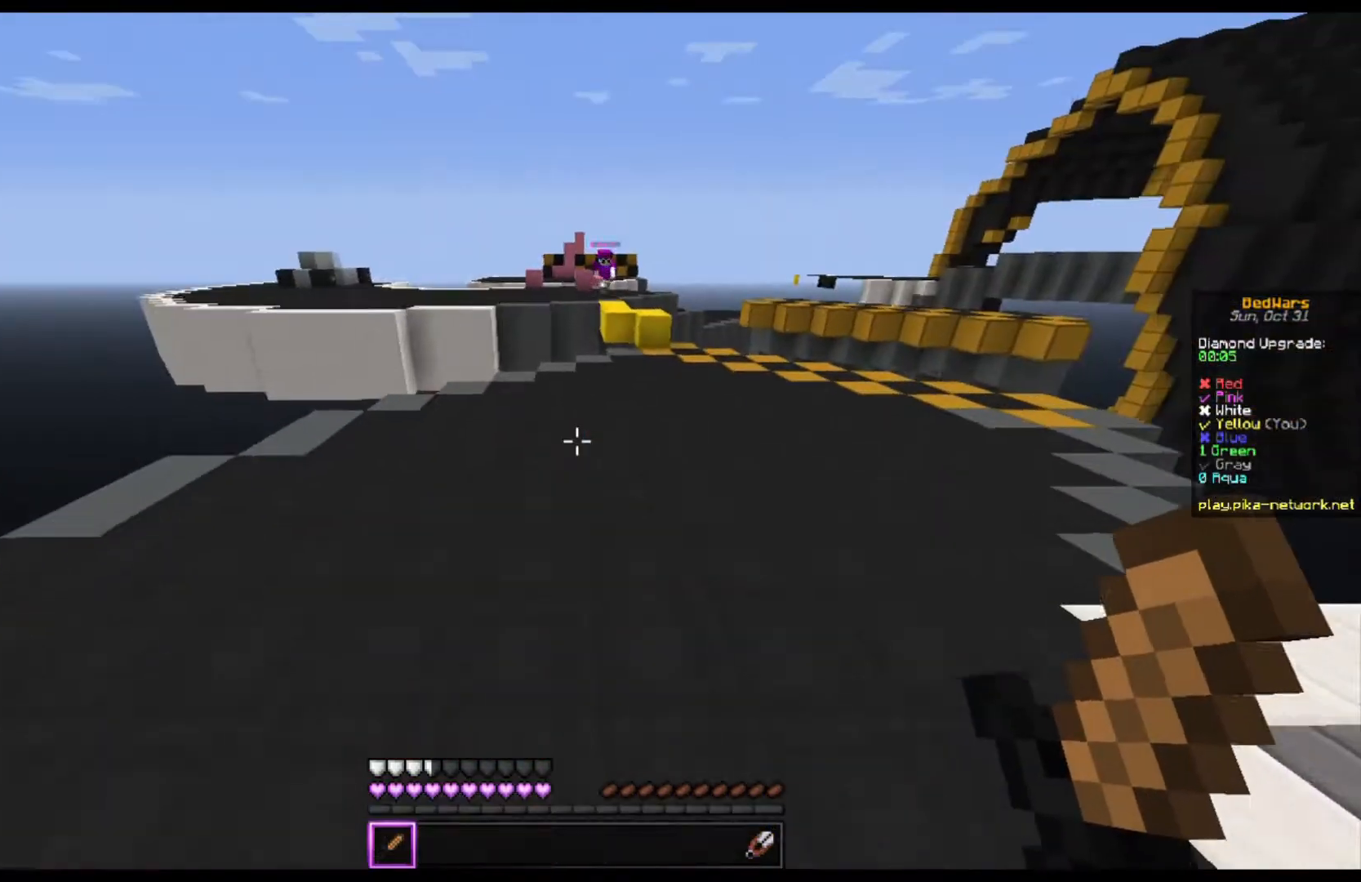
{"keys": ["s"], "mouse": [], "events": [[233, "w", "up"], [300, "s", "down"], [400, "d", "up"]]}
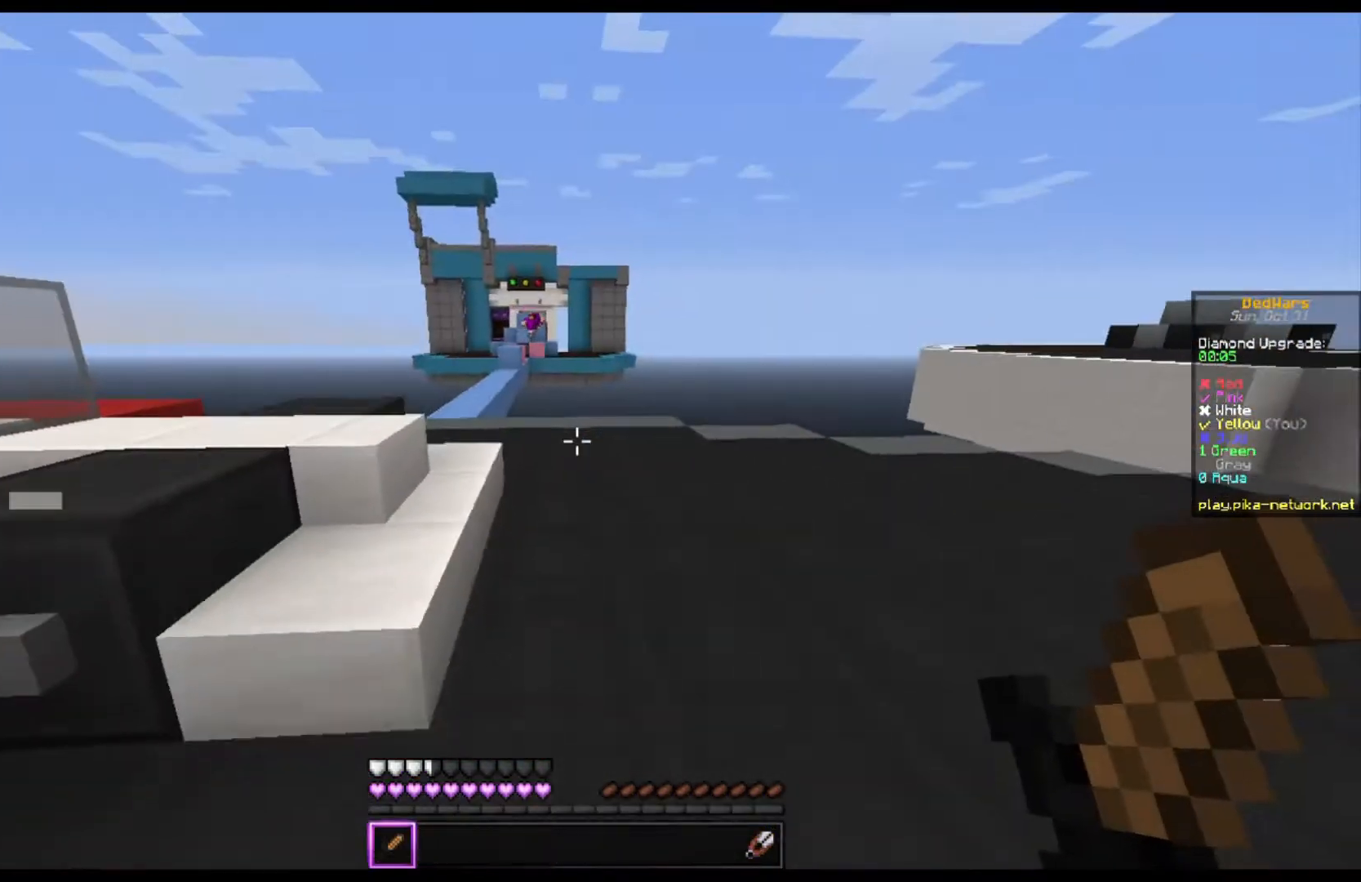
{"keys": ["w"], "mouse": [], "events": [[33, "a", "down"], [233, "s", "up"], [333, "w", "down"], [400, "a", "up"]]}
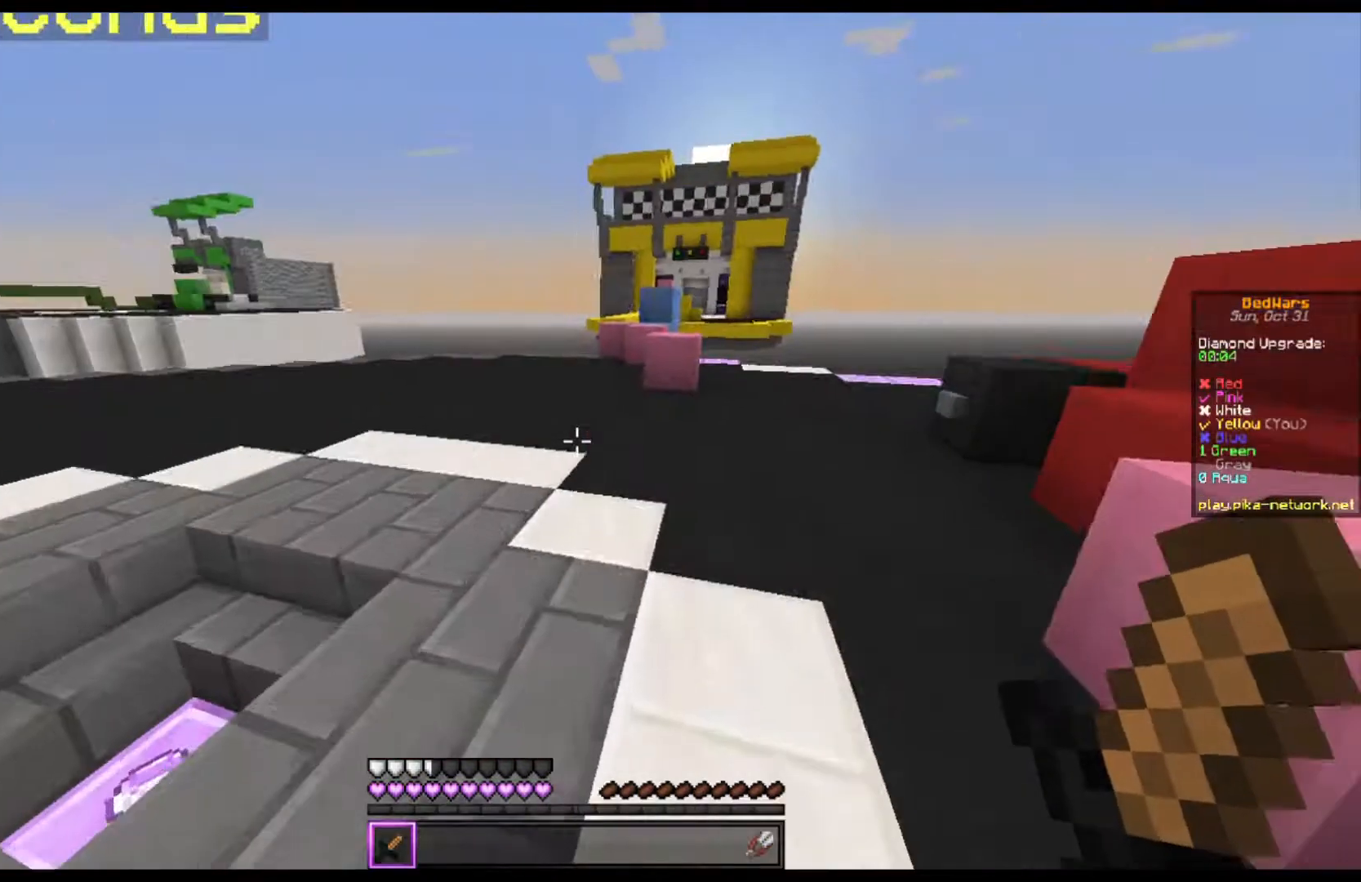
{"keys": ["a", "w"], "mouse": [], "events": [[100, "space", "down"], [267, "space", "up"], [467, "a", "down"]]}